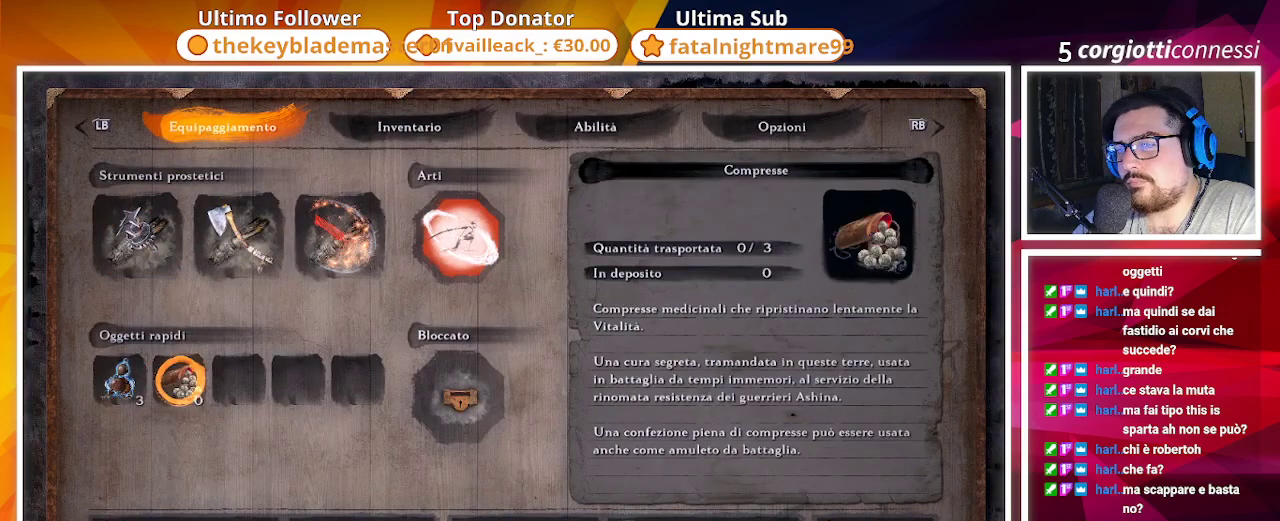
Gameplay with a controller (PlayStation layout); each line is a JSON object with the inputs held at the frame after it. "events" lists button and stick changes between this image and that frame as [ms after this image, input, new state], when the widget could be followed in between.
{"buttons": [], "left_stick": "center", "right_stick": "center", "events": [[33, "DPAD_RIGHT", "up"], [117, "DPAD_RIGHT", "down"], [200, "DPAD_RIGHT", "up"], [317, "DPAD_LEFT", "down"], [467, "DPAD_LEFT", "up"]]}
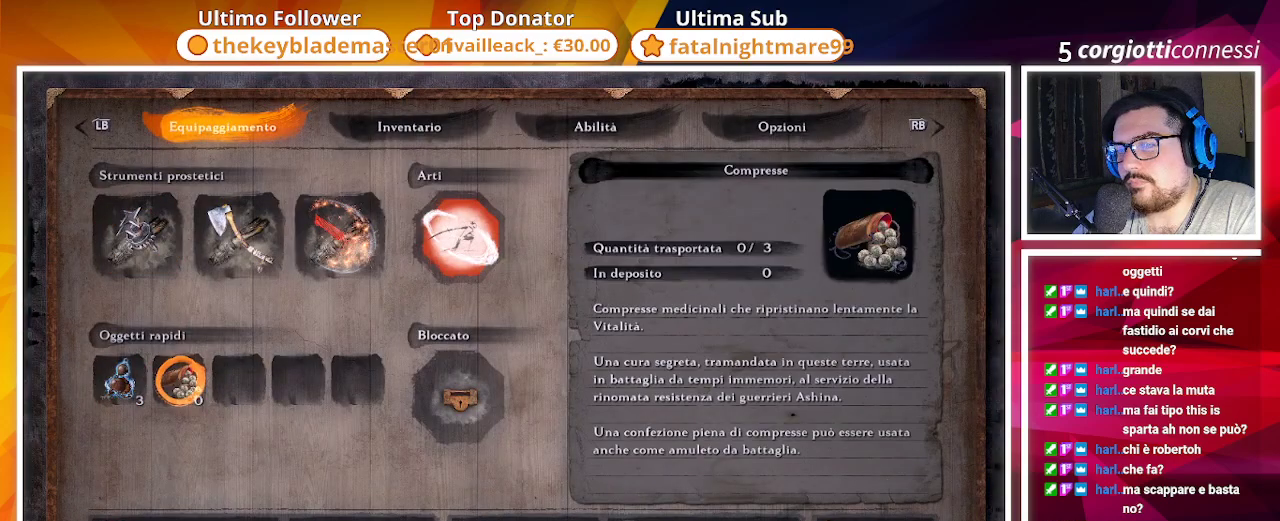
{"buttons": ["CIRCLE"], "left_stick": "center", "right_stick": "center", "events": [[50, "CROSS", "down"], [150, "CROSS", "up"], [417, "CIRCLE", "down"]]}
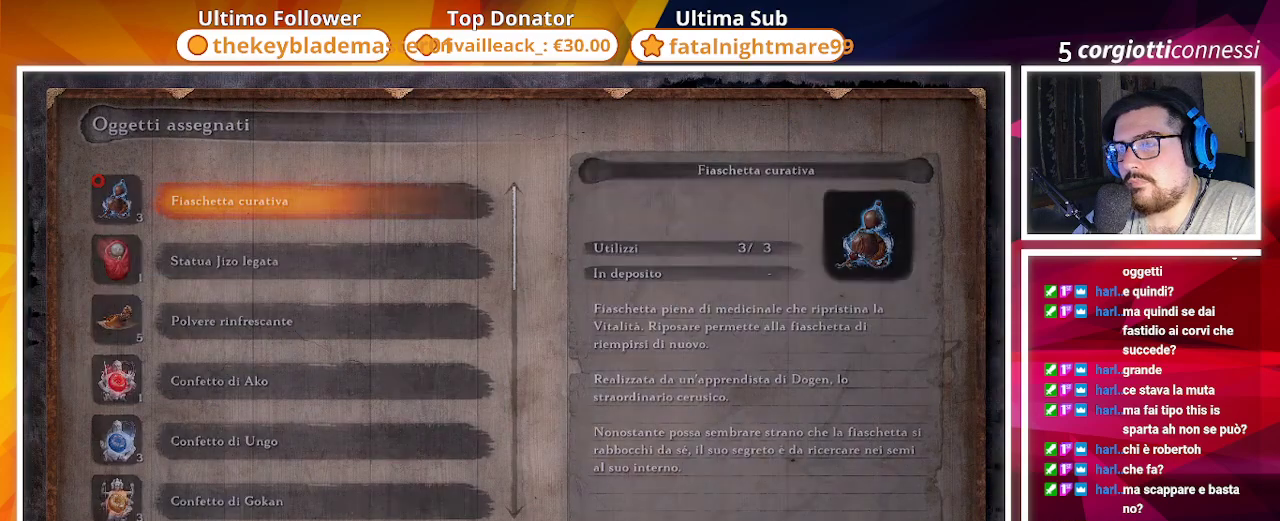
{"buttons": [], "left_stick": "center", "right_stick": "center", "events": [[67, "CIRCLE", "up"], [167, "DPAD_RIGHT", "down"], [250, "CROSS", "down"], [250, "DPAD_RIGHT", "up"], [383, "CROSS", "up"]]}
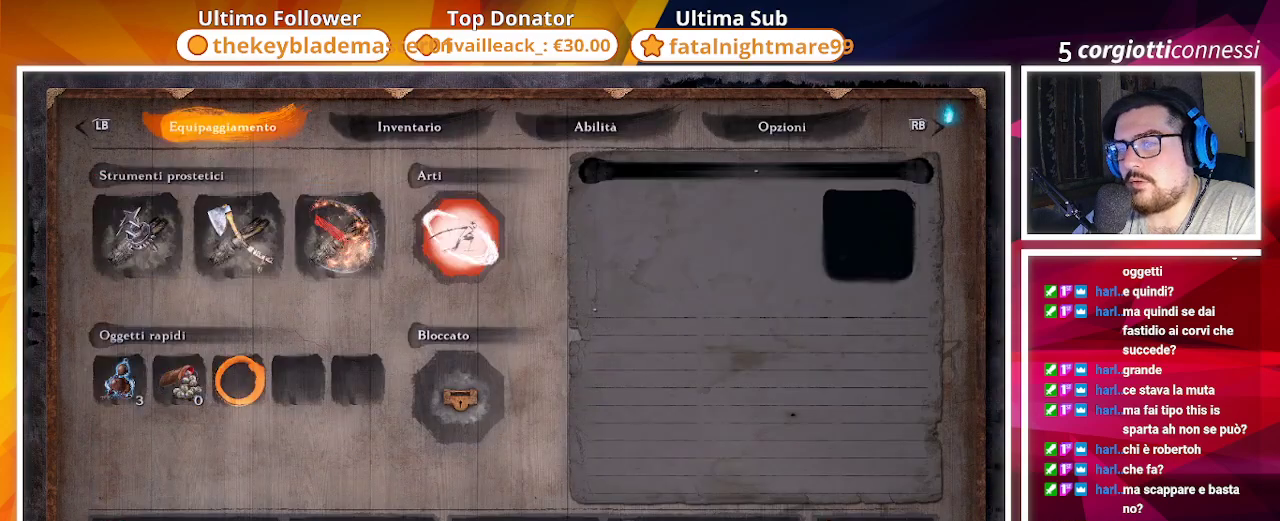
{"buttons": [], "left_stick": "center", "right_stick": "center", "events": [[167, "DPAD_DOWN", "down"], [200, "DPAD_DOWN", "up"], [283, "CROSS", "down"], [450, "CROSS", "up"]]}
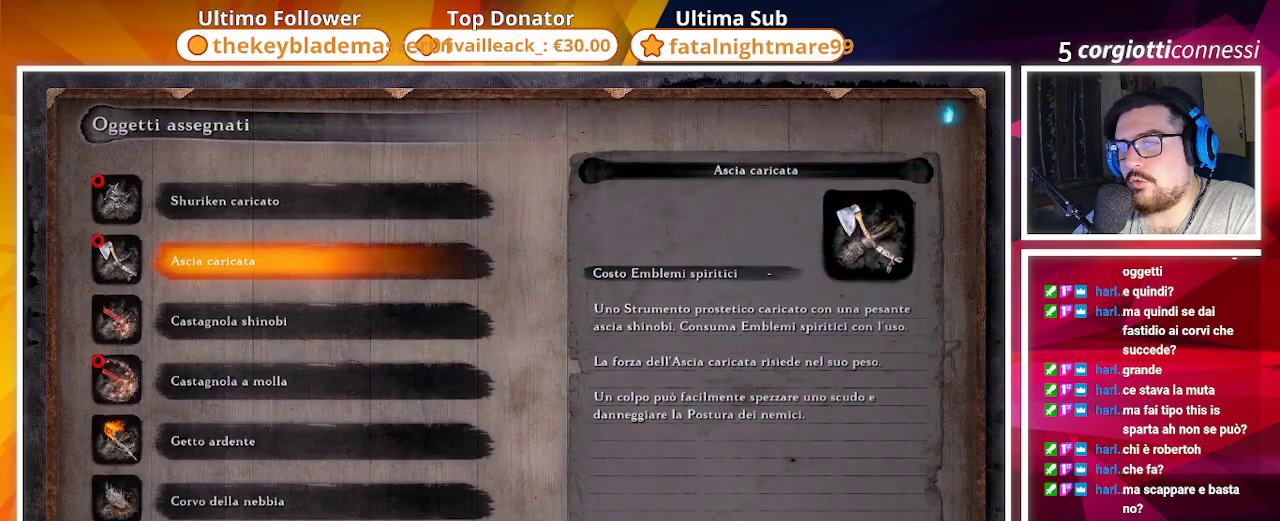
{"buttons": ["DPAD_UP"], "left_stick": "center", "right_stick": "center", "events": [[233, "CIRCLE", "down"], [317, "CIRCLE", "up"], [483, "DPAD_UP", "down"]]}
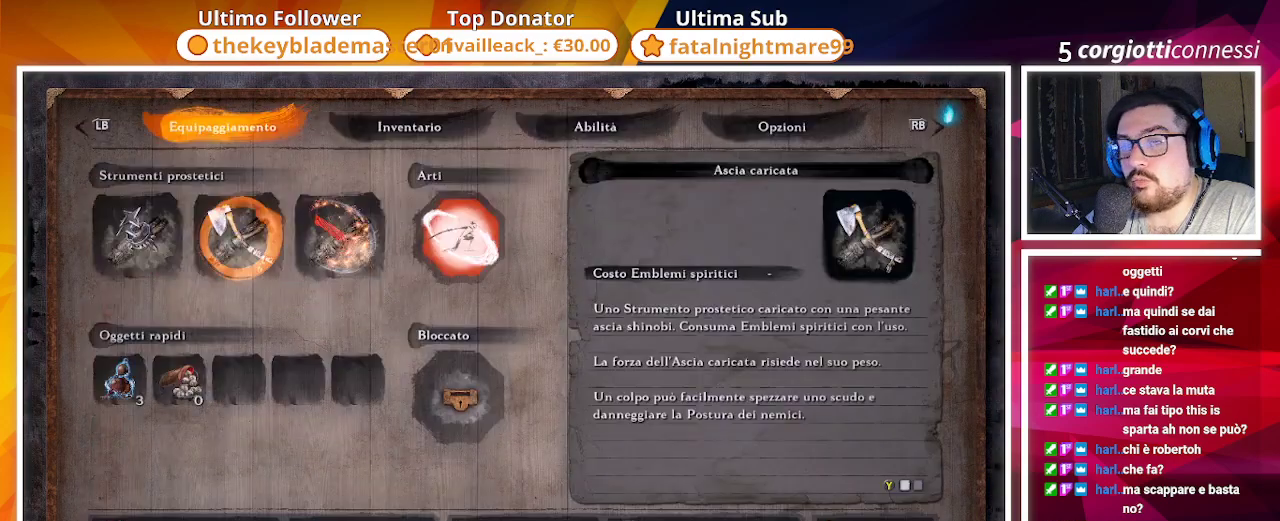
{"buttons": [], "left_stick": "center", "right_stick": "center", "events": [[83, "DPAD_UP", "up"], [283, "CROSS", "down"], [450, "CROSS", "up"]]}
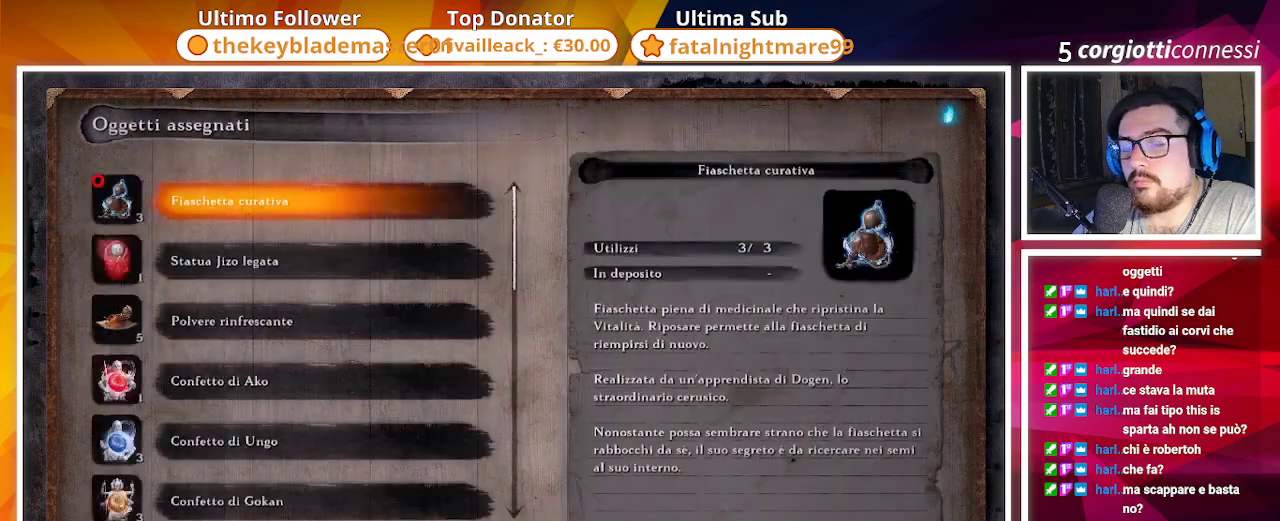
{"buttons": ["DPAD_DOWN"], "left_stick": "center", "right_stick": "center", "events": [[250, "DPAD_DOWN", "down"], [350, "DPAD_DOWN", "up"], [433, "DPAD_DOWN", "down"]]}
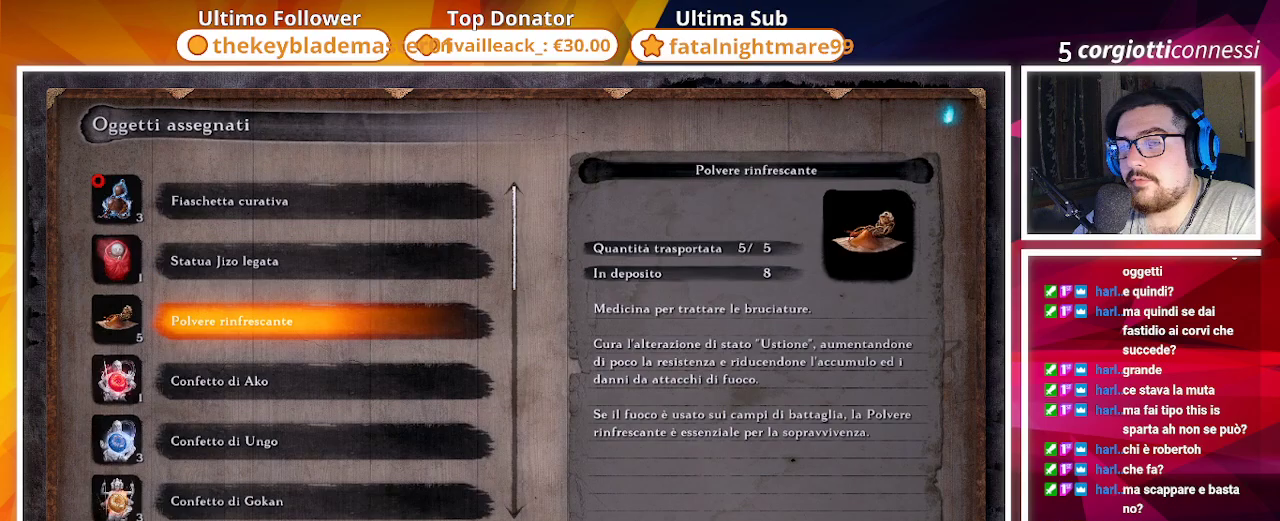
{"buttons": ["DPAD_DOWN"], "left_stick": "center", "right_stick": "center", "events": []}
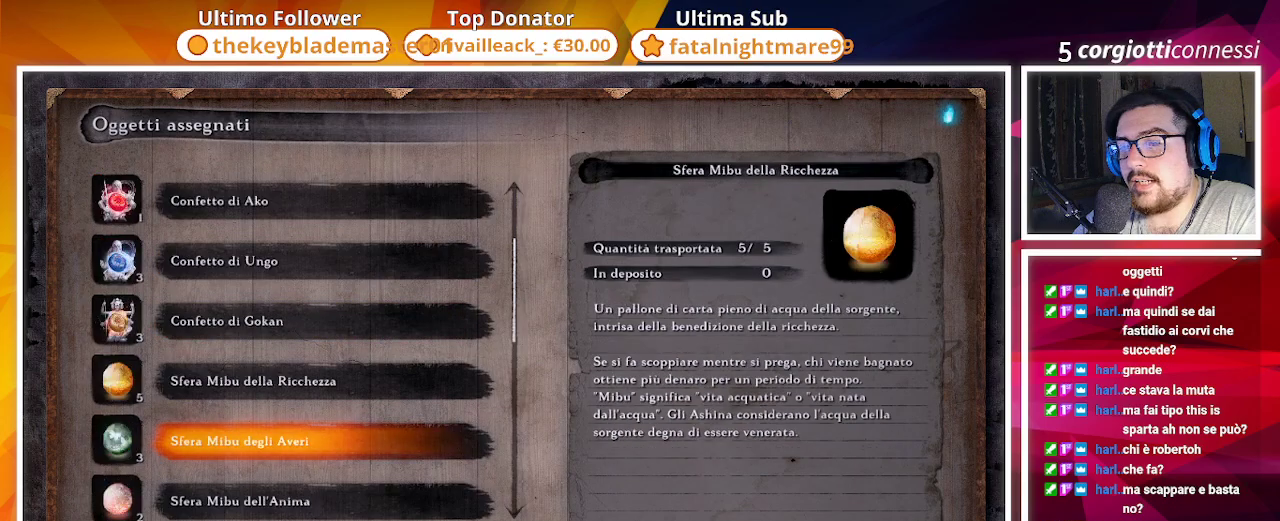
{"buttons": ["DPAD_DOWN"], "left_stick": "center", "right_stick": "center", "events": [[117, "DPAD_DOWN", "up"], [383, "DPAD_DOWN", "down"]]}
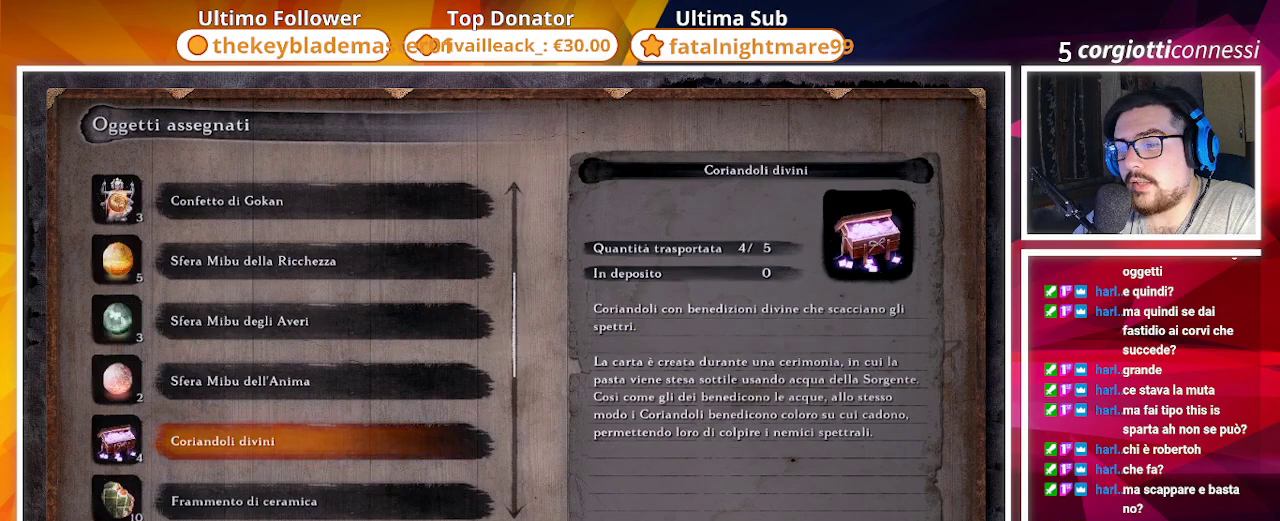
{"buttons": ["DPAD_UP"], "left_stick": "center", "right_stick": "center", "events": [[17, "DPAD_DOWN", "up"], [83, "DPAD_DOWN", "down"], [183, "DPAD_DOWN", "up"], [433, "DPAD_UP", "down"]]}
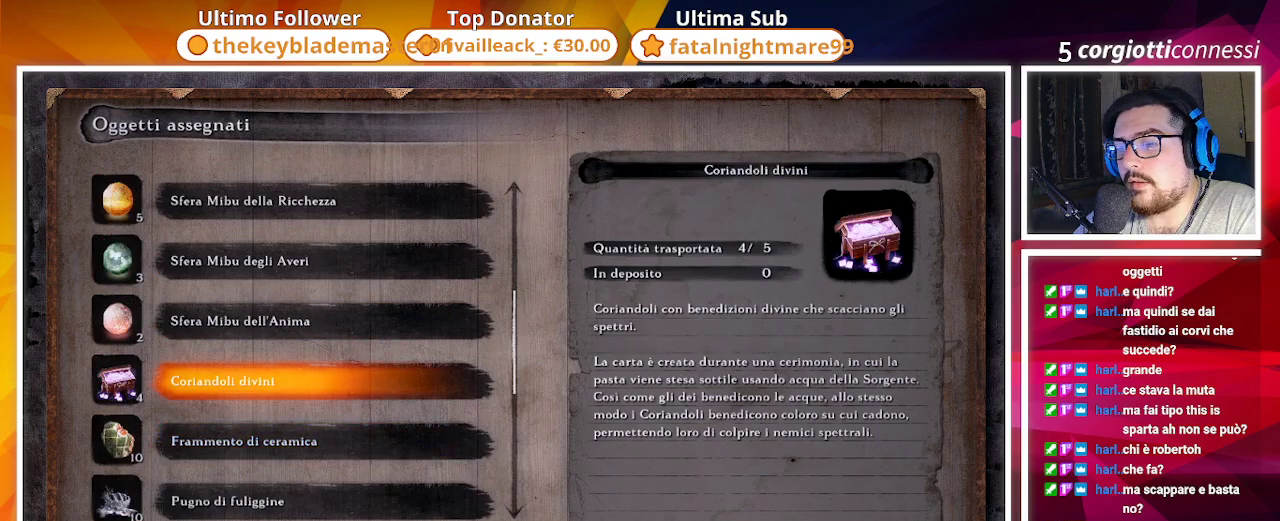
{"buttons": [], "left_stick": "center", "right_stick": "center", "events": [[50, "DPAD_UP", "up"]]}
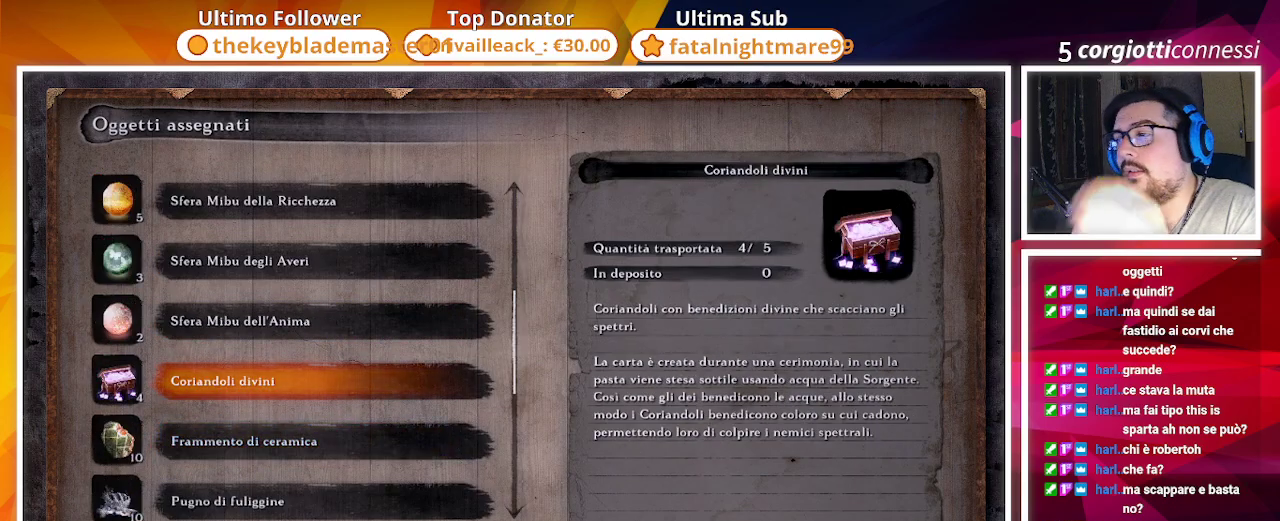
{"buttons": [], "left_stick": "center", "right_stick": "center", "events": []}
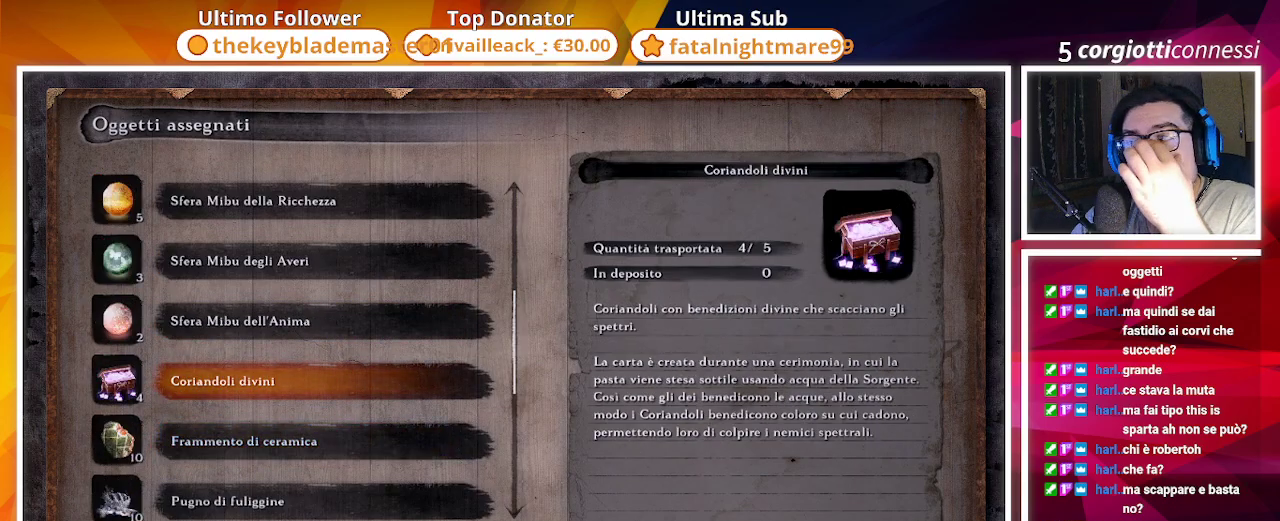
{"buttons": [], "left_stick": "center", "right_stick": "center", "events": [[50, "CROSS", "down"], [167, "CROSS", "up"]]}
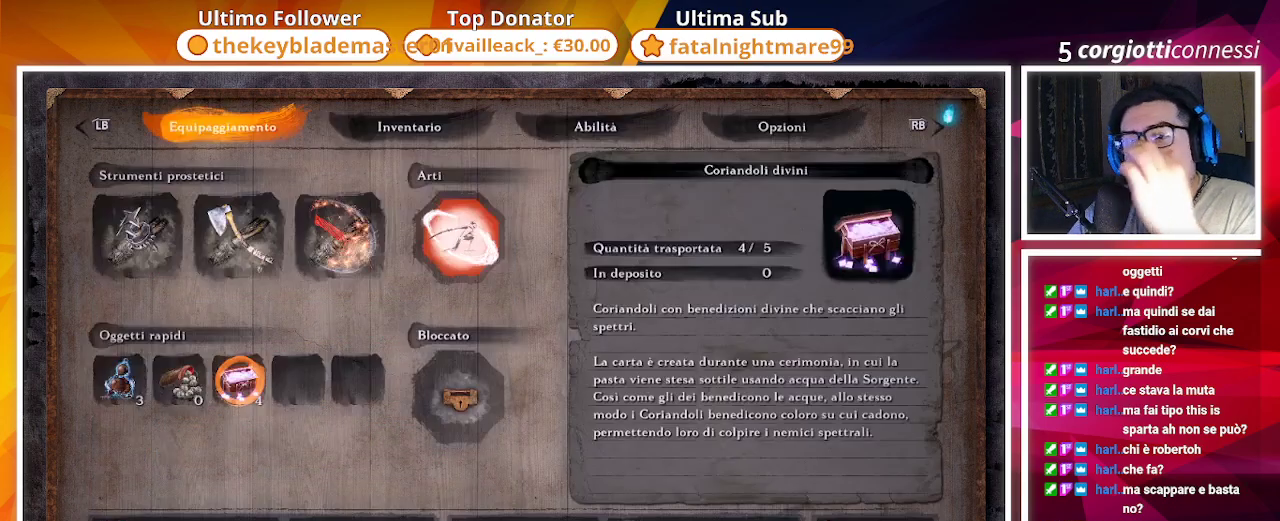
{"buttons": [], "left_stick": "up-left", "right_stick": "center", "events": [[67, "CIRCLE", "down"], [183, "CIRCLE", "up"], [333, "left_stick", "up-left"]]}
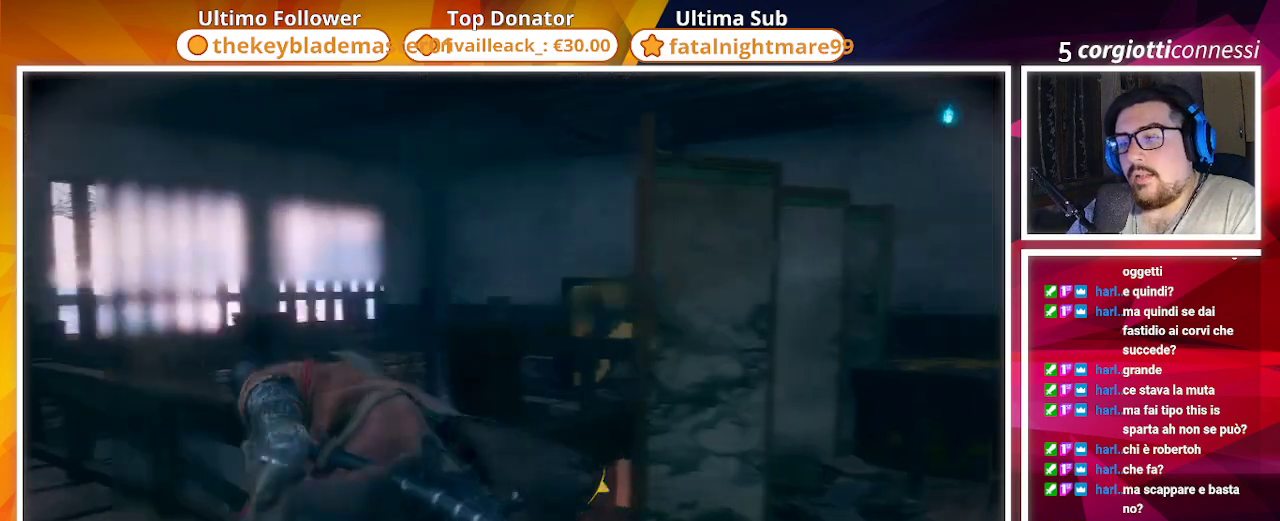
{"buttons": [], "left_stick": "up-left", "right_stick": "center", "events": [[317, "DPAD_RIGHT", "down"], [433, "DPAD_RIGHT", "up"]]}
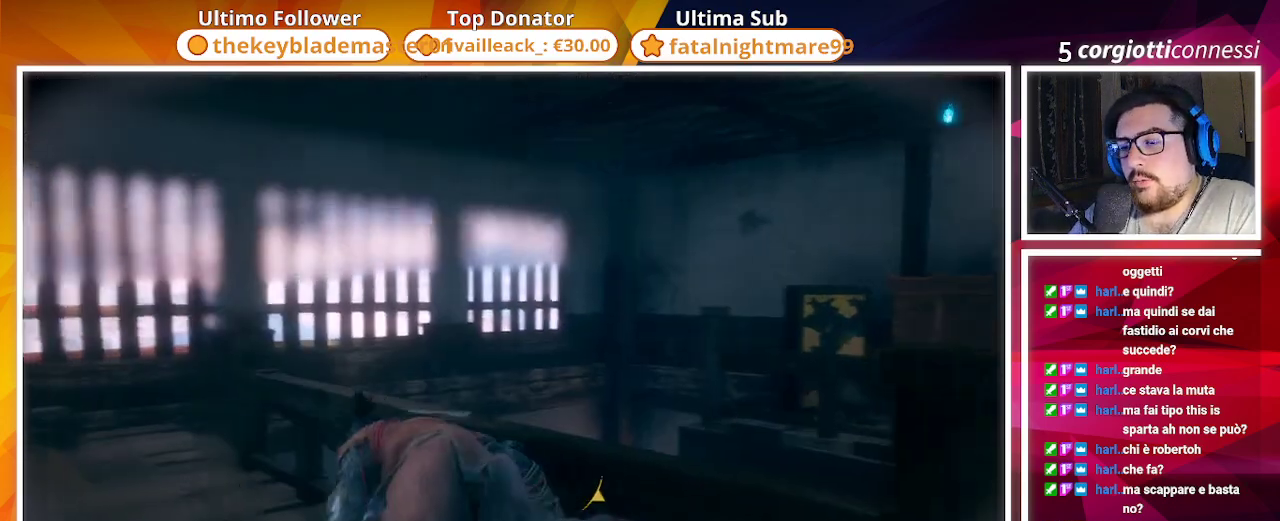
{"buttons": [], "left_stick": "up-left", "right_stick": "center", "events": []}
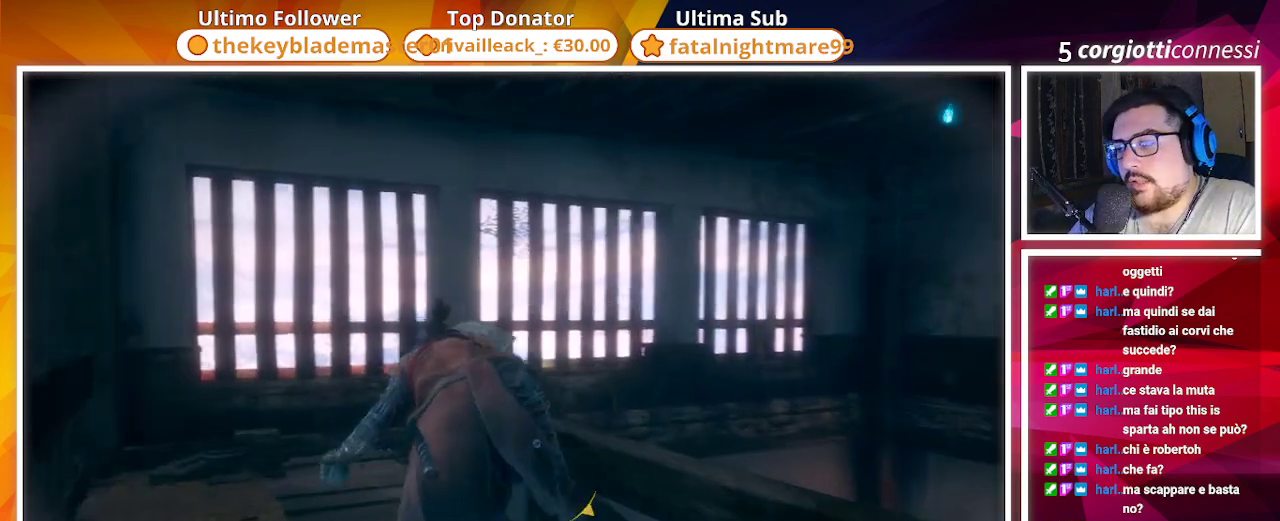
{"buttons": [], "left_stick": "up", "right_stick": "center", "events": [[67, "DPAD_RIGHT", "down"], [183, "DPAD_RIGHT", "up"], [333, "left_stick", "up"]]}
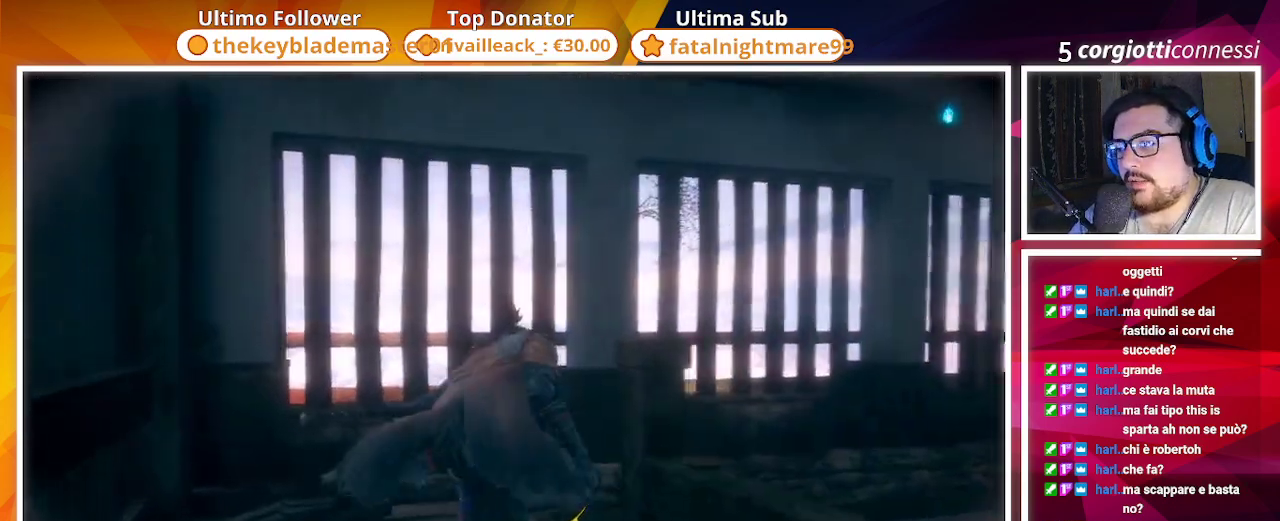
{"buttons": [], "left_stick": "up", "right_stick": "down-right", "events": [[67, "right_stick", "down-right"]]}
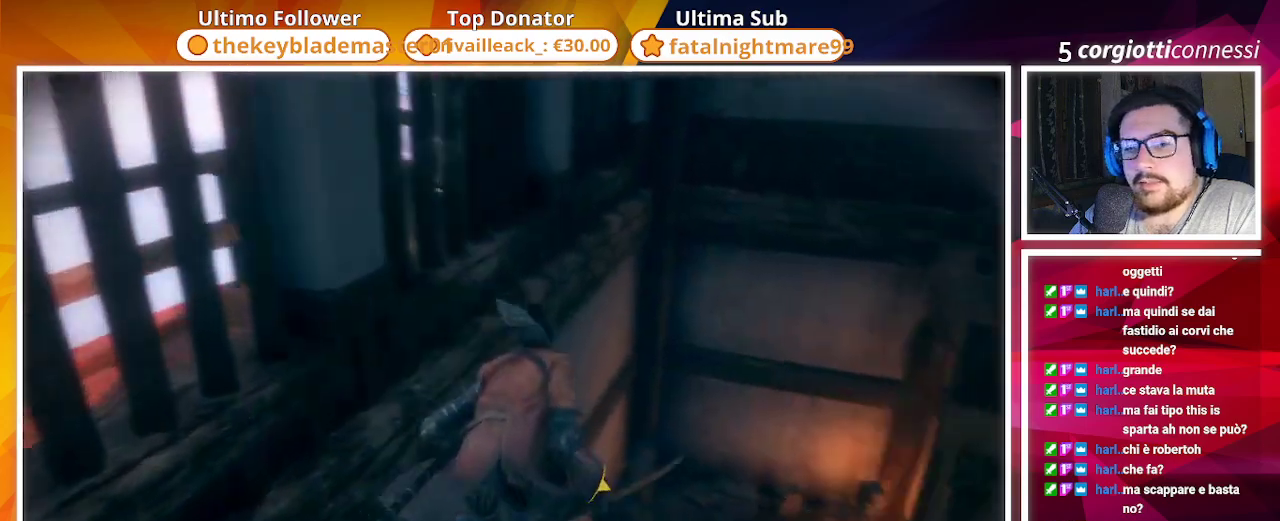
{"buttons": [], "left_stick": "up", "right_stick": "center", "events": [[200, "right_stick", "center"]]}
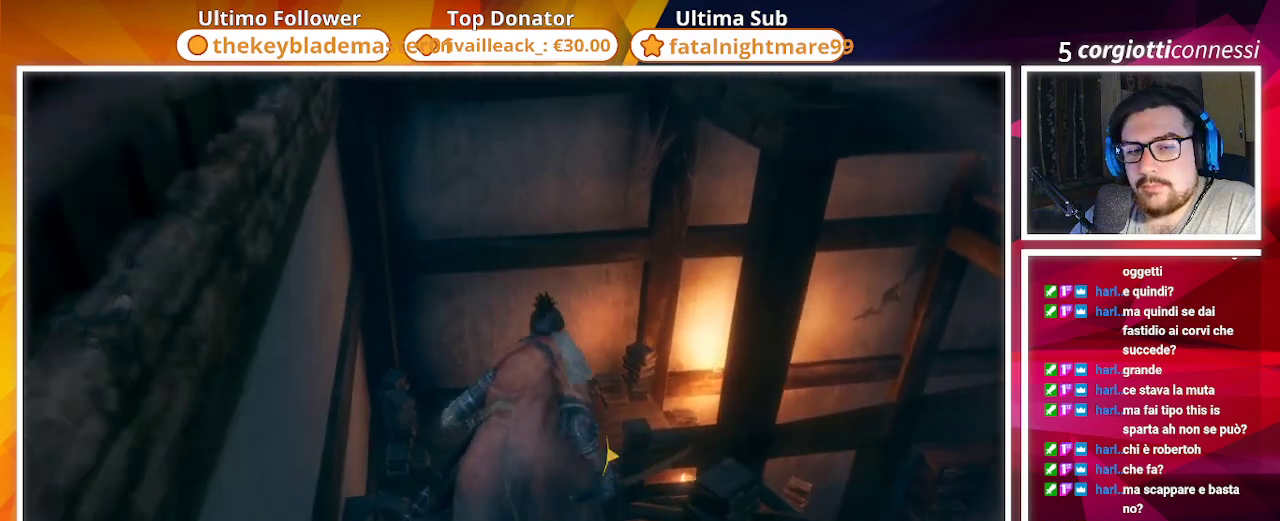
{"buttons": [], "left_stick": "up", "right_stick": "right", "events": [[233, "right_stick", "right"]]}
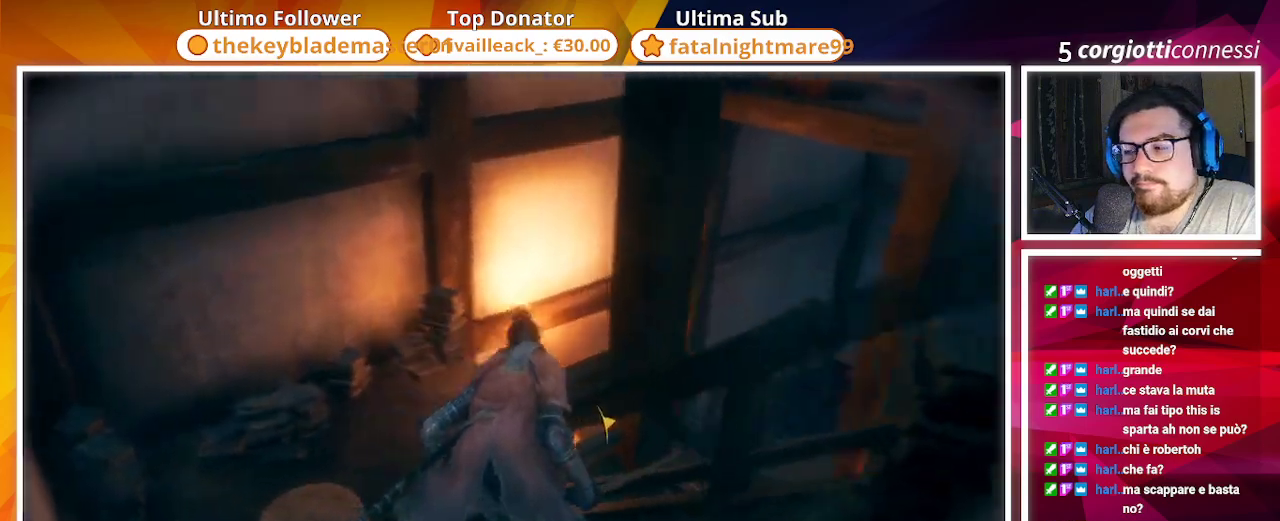
{"buttons": [], "left_stick": "up", "right_stick": "center", "events": [[17, "right_stick", "center"], [133, "right_stick", "right"], [350, "right_stick", "center"]]}
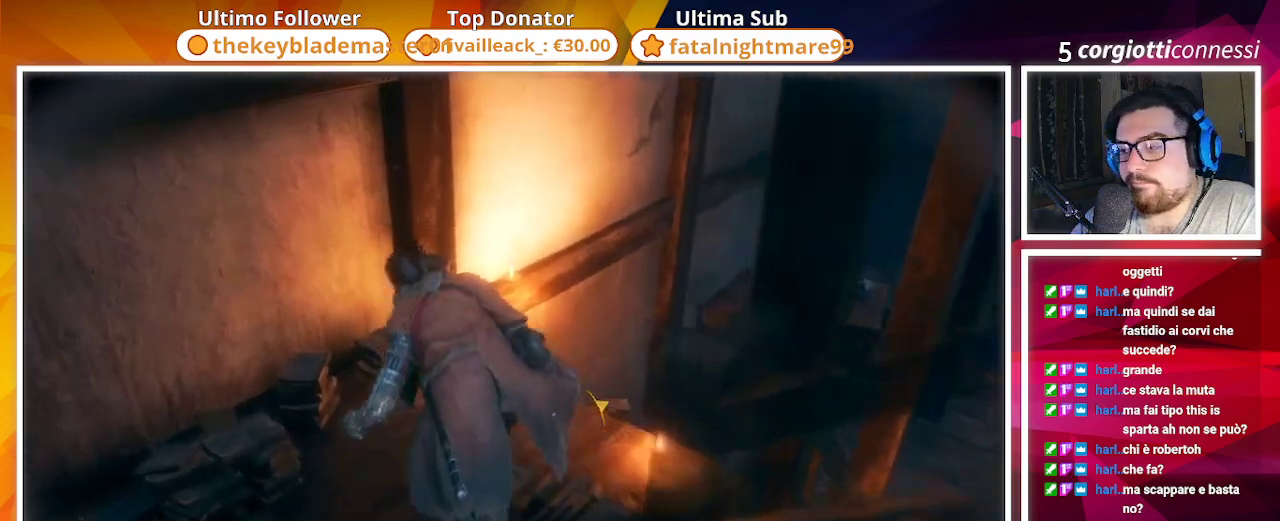
{"buttons": [], "left_stick": "up", "right_stick": "center", "events": [[33, "right_stick", "right"], [483, "right_stick", "center"]]}
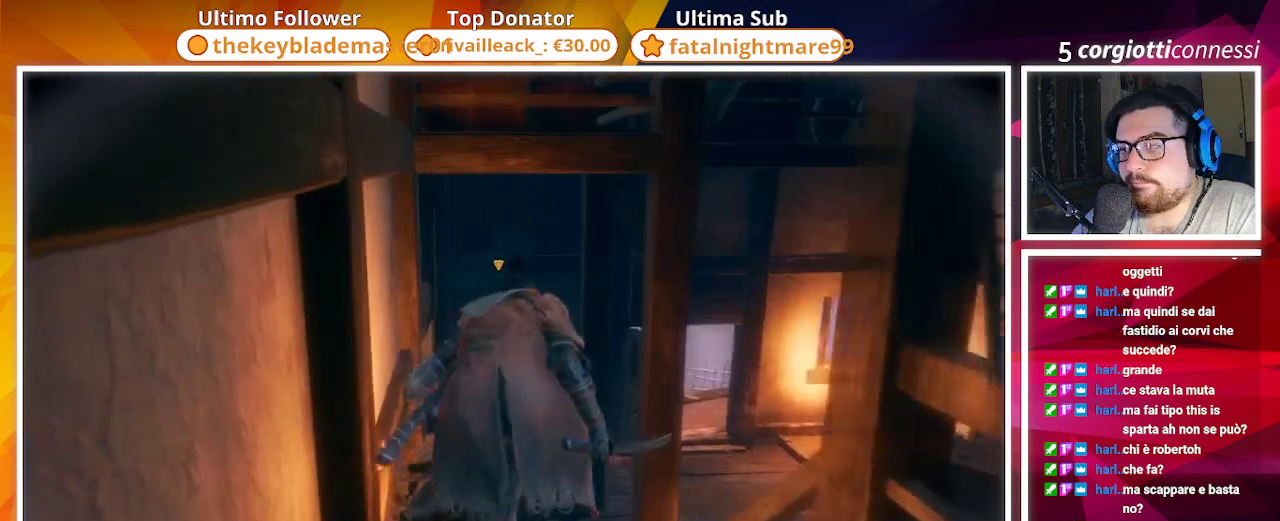
{"buttons": [], "left_stick": "up", "right_stick": "center", "events": []}
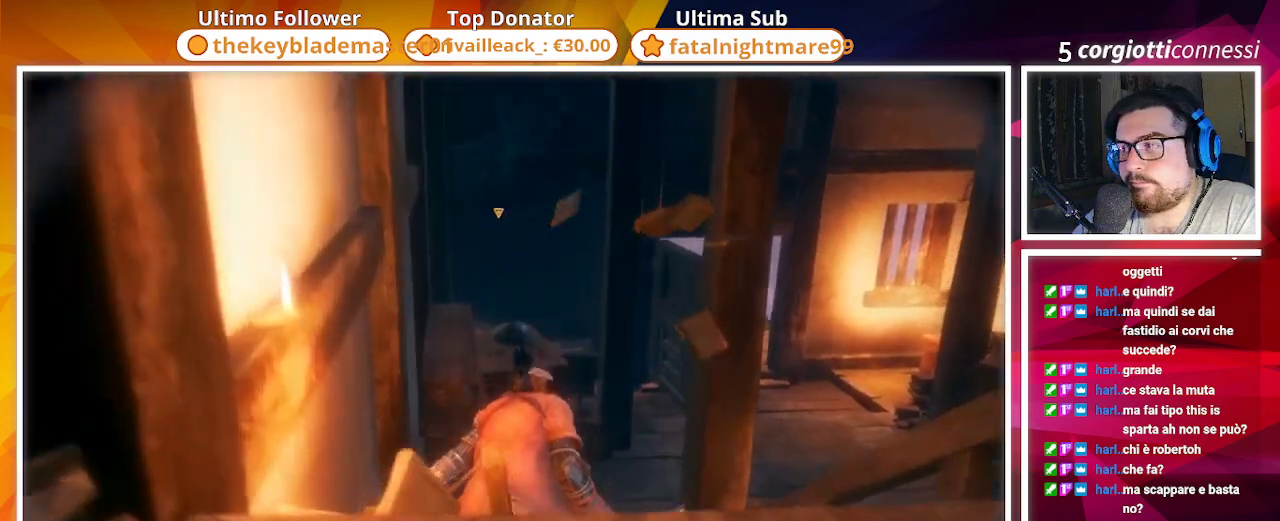
{"buttons": [], "left_stick": "up", "right_stick": "center", "events": []}
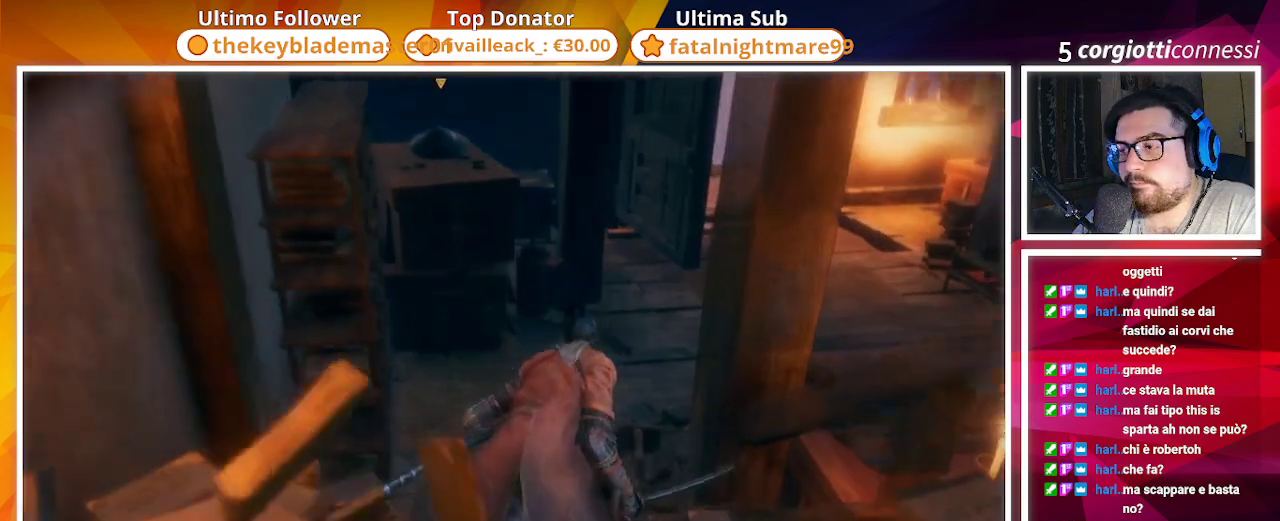
{"buttons": [], "left_stick": "up", "right_stick": "left", "events": [[433, "right_stick", "left"]]}
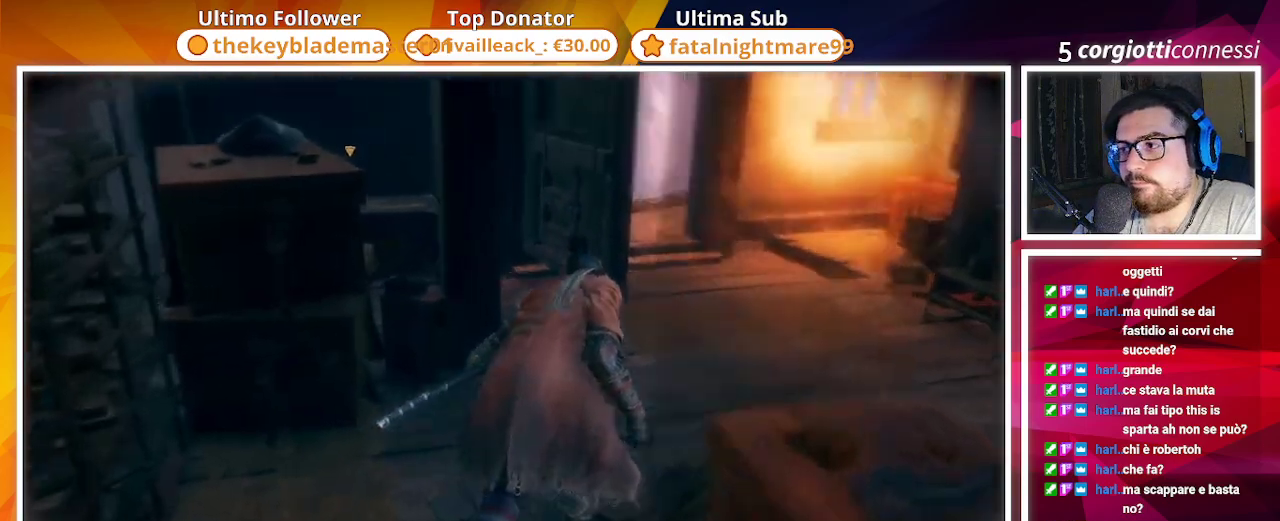
{"buttons": [], "left_stick": "up-right", "right_stick": "down-left", "events": [[167, "left_stick", "up-right"], [267, "right_stick", "center"], [400, "right_stick", "down-left"]]}
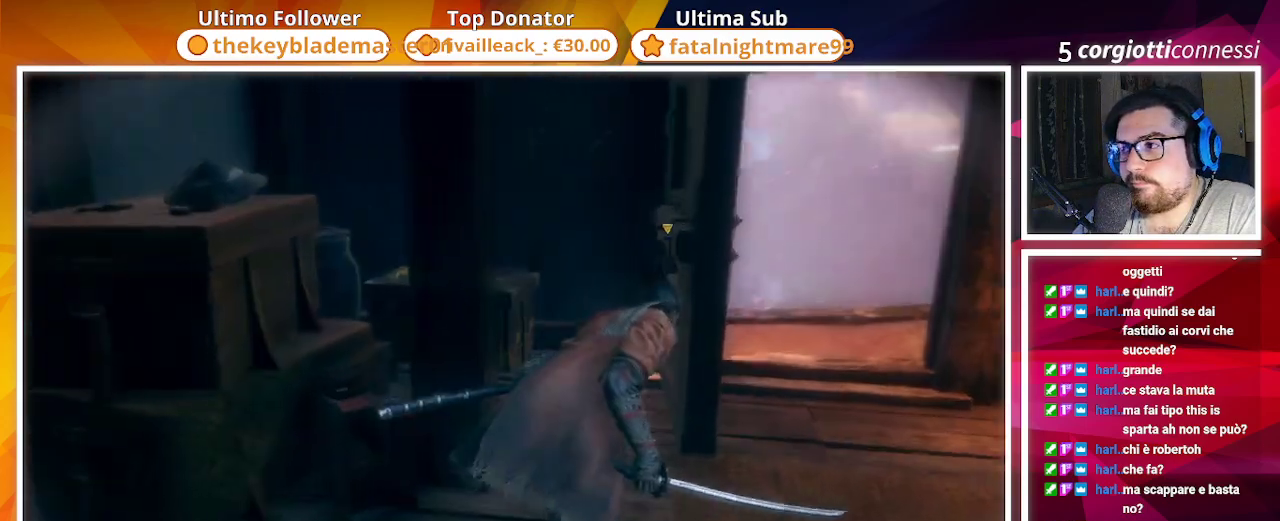
{"buttons": [], "left_stick": "center", "right_stick": "center", "events": [[133, "right_stick", "center"], [300, "left_stick", "center"], [300, "right_stick", "left"], [450, "right_stick", "center"]]}
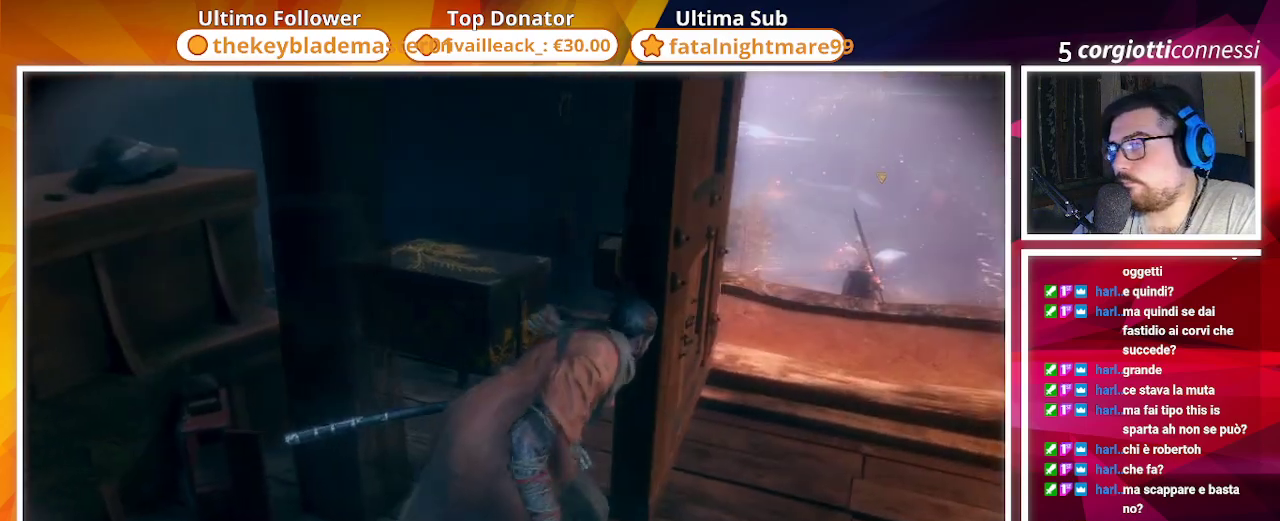
{"buttons": [], "left_stick": "center", "right_stick": "center", "events": []}
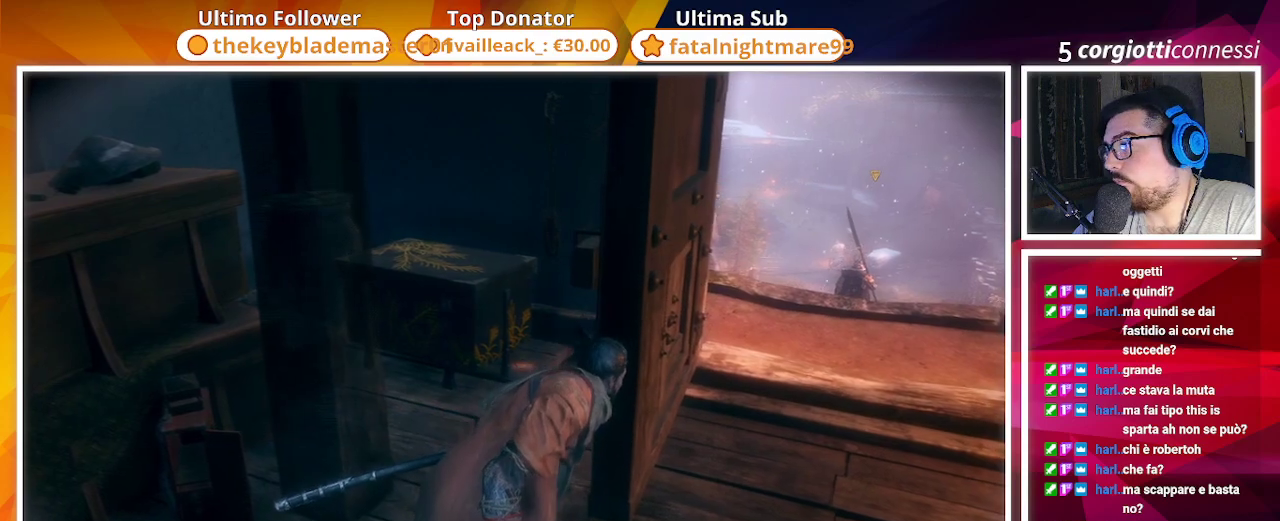
{"buttons": [], "left_stick": "center", "right_stick": "center", "events": []}